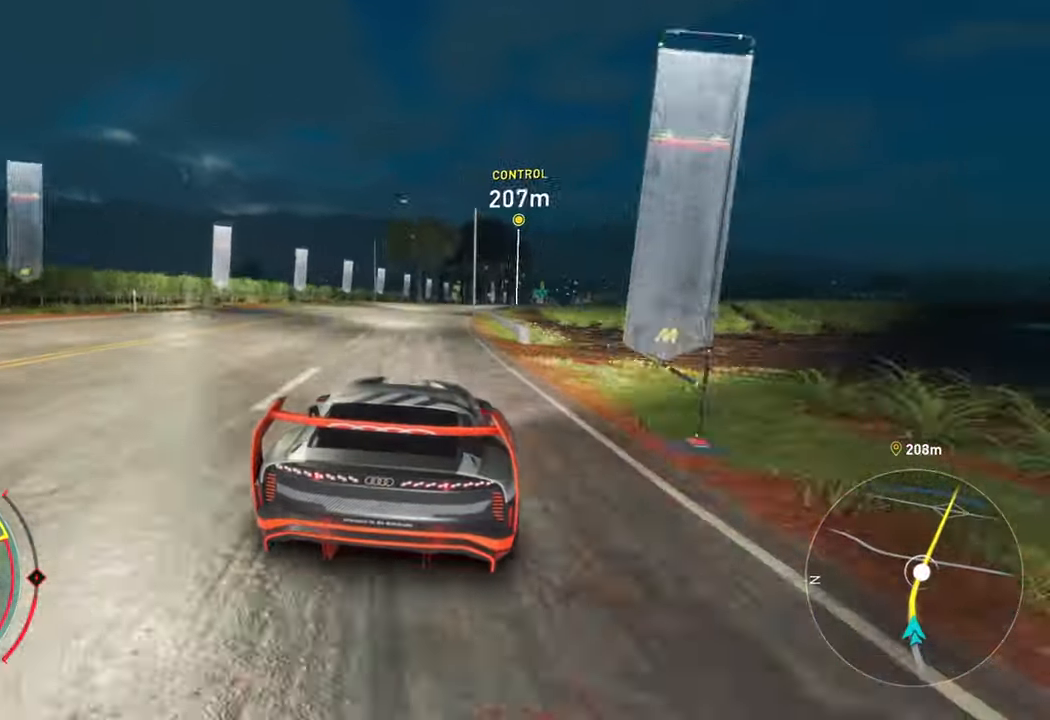
Gameplay with a controller (Xbox layout); each line is a JSON object with the inputs held at the frame after it. "events" lists button and stick changes between this image and that frame as [ms after this image, input, new state], when the widget could be followed in between.
{"buttons": ["R2"], "left_stick": "center", "right_stick": "center", "events": [[417, "left_stick", "center"], [450, "A", "up"]]}
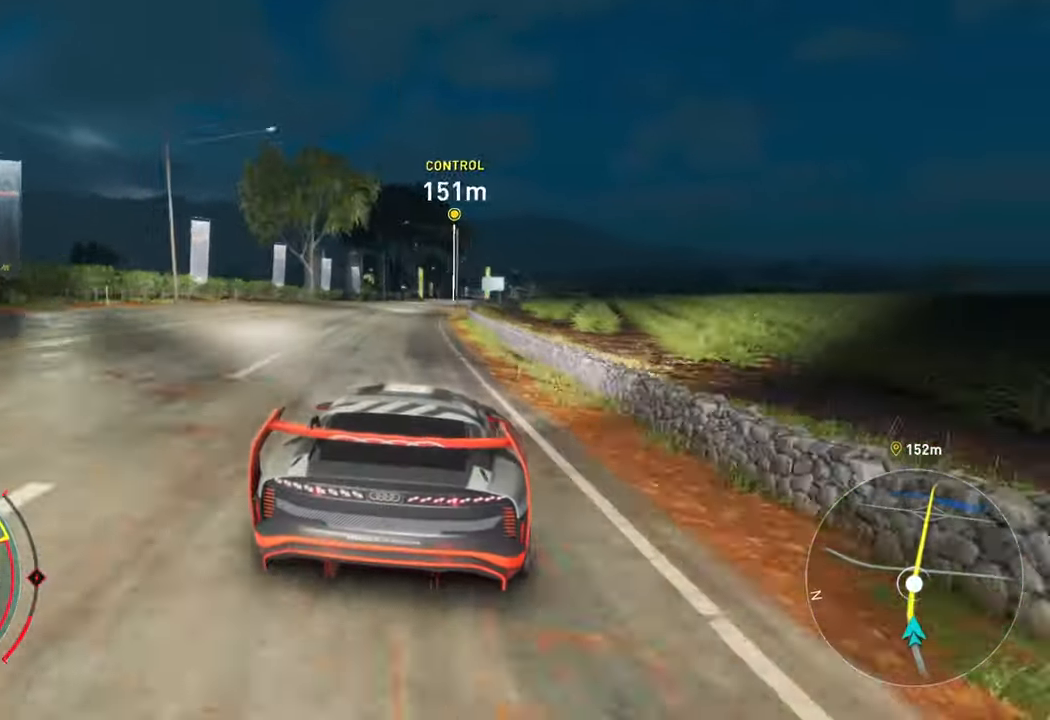
{"buttons": ["R2"], "left_stick": "right", "right_stick": "center", "events": [[17, "left_stick", "right"], [150, "left_stick", "center"], [317, "left_stick", "right"]]}
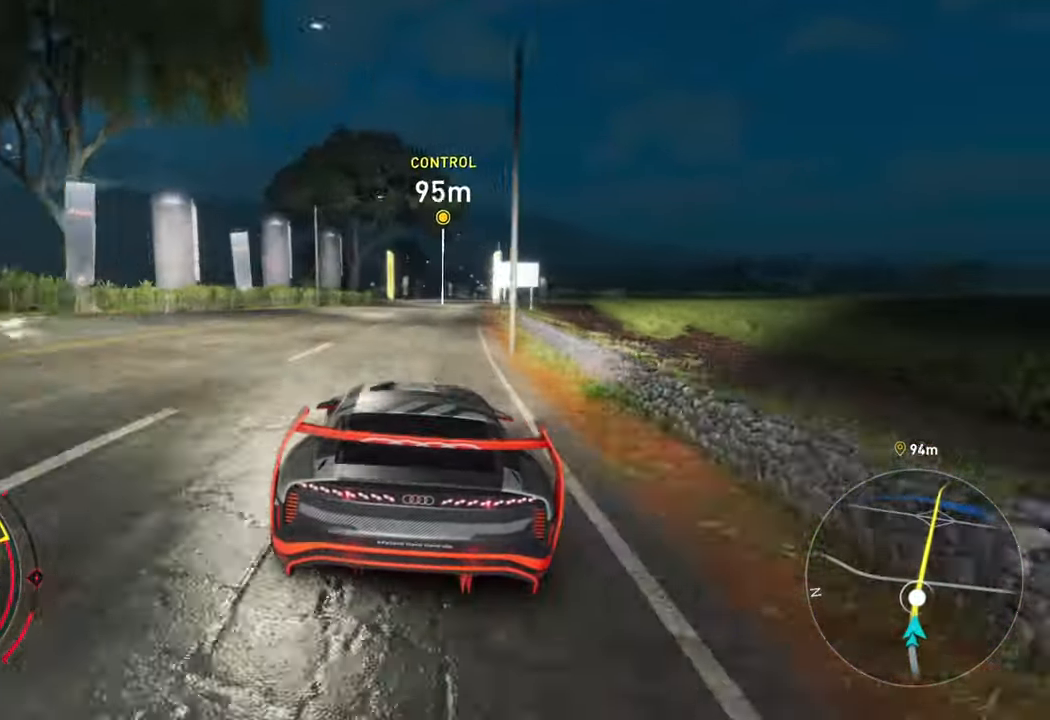
{"buttons": ["R2"], "left_stick": "center", "right_stick": "center", "events": [[417, "left_stick", "center"]]}
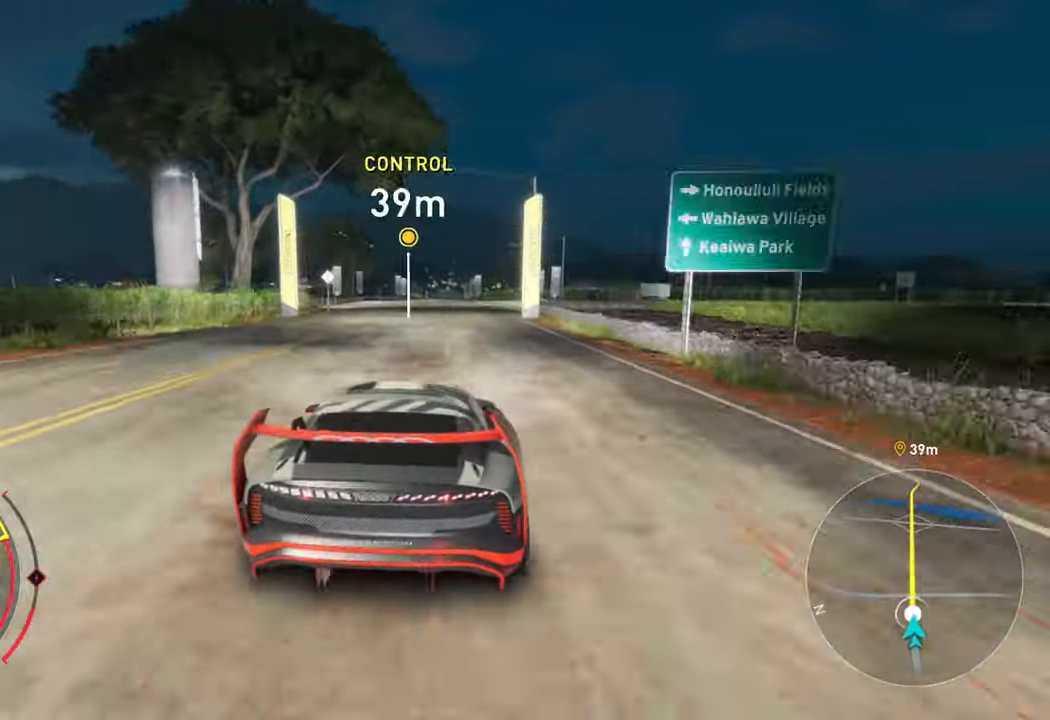
{"buttons": ["R2"], "left_stick": "center", "right_stick": "center", "events": [[17, "left_stick", "right"], [367, "left_stick", "center"]]}
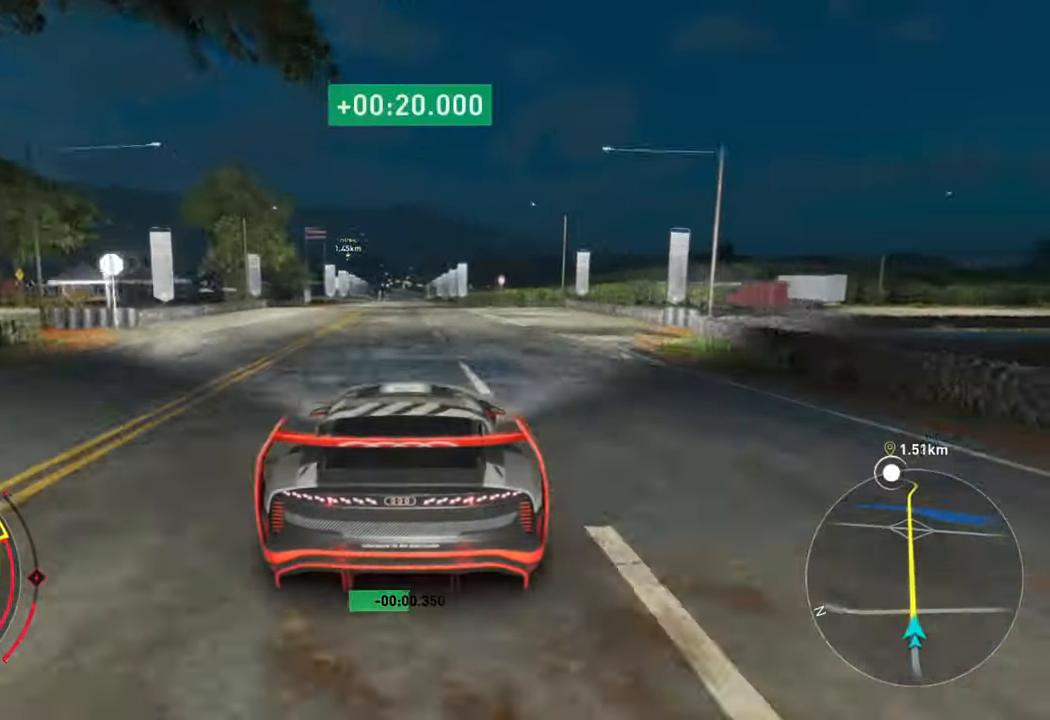
{"buttons": ["R2"], "left_stick": "center", "right_stick": "center", "events": [[67, "left_stick", "right"], [150, "left_stick", "center"]]}
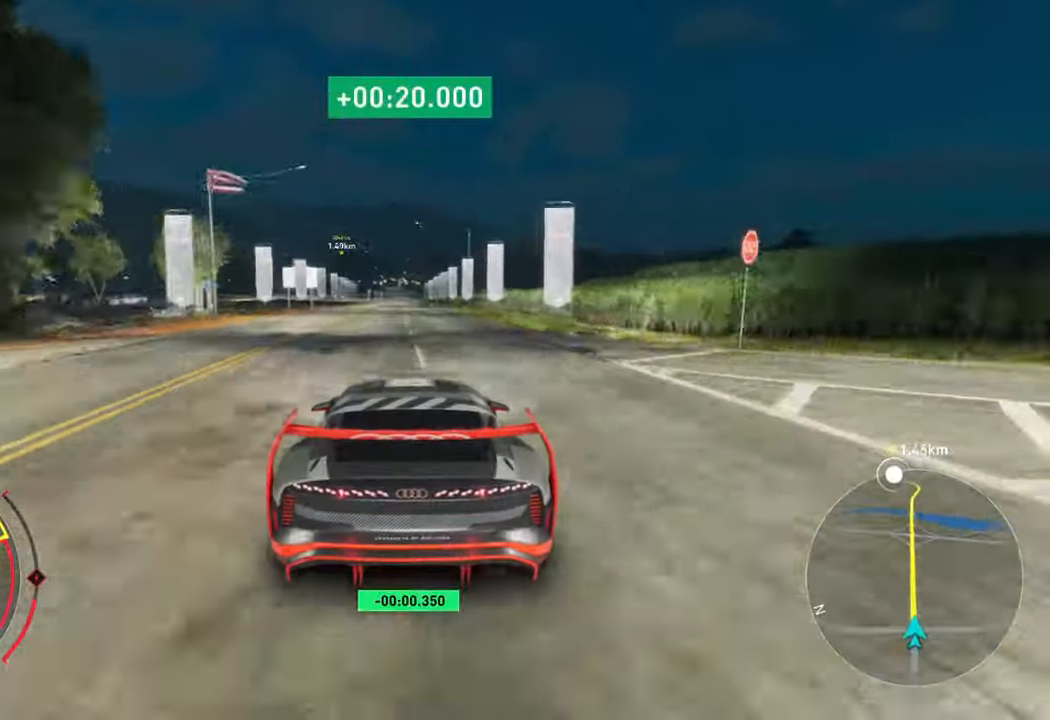
{"buttons": ["R2"], "left_stick": "center", "right_stick": "center", "events": []}
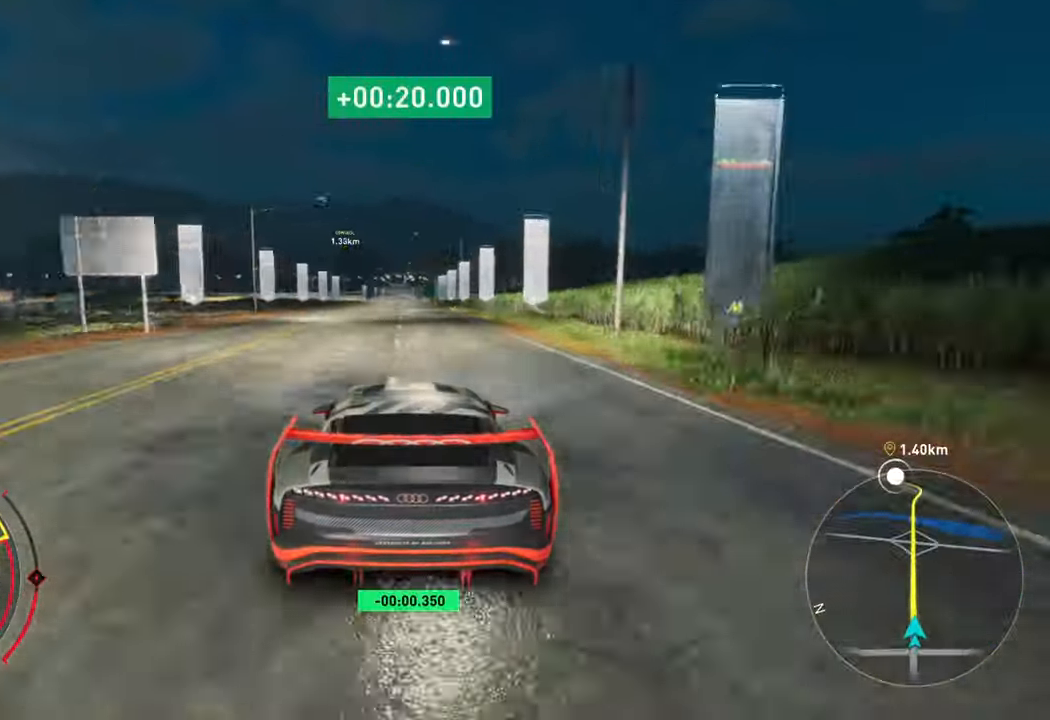
{"buttons": ["R2"], "left_stick": "center", "right_stick": "center", "events": [[350, "left_stick", "left"], [416, "left_stick", "center"]]}
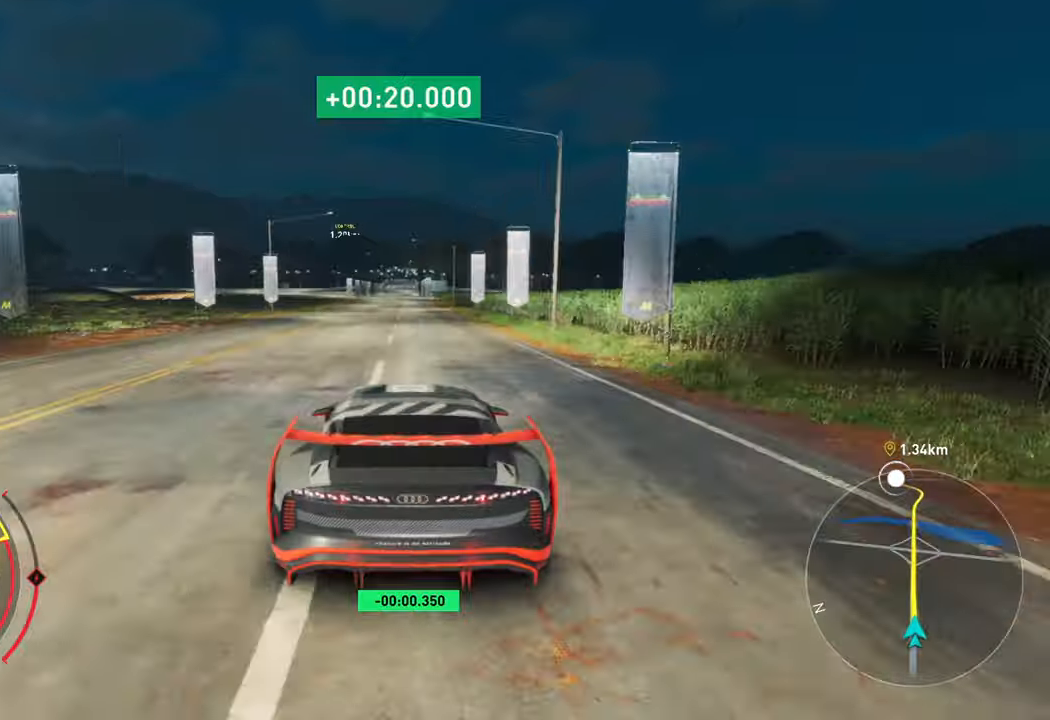
{"buttons": ["R2"], "left_stick": "center", "right_stick": "center", "events": []}
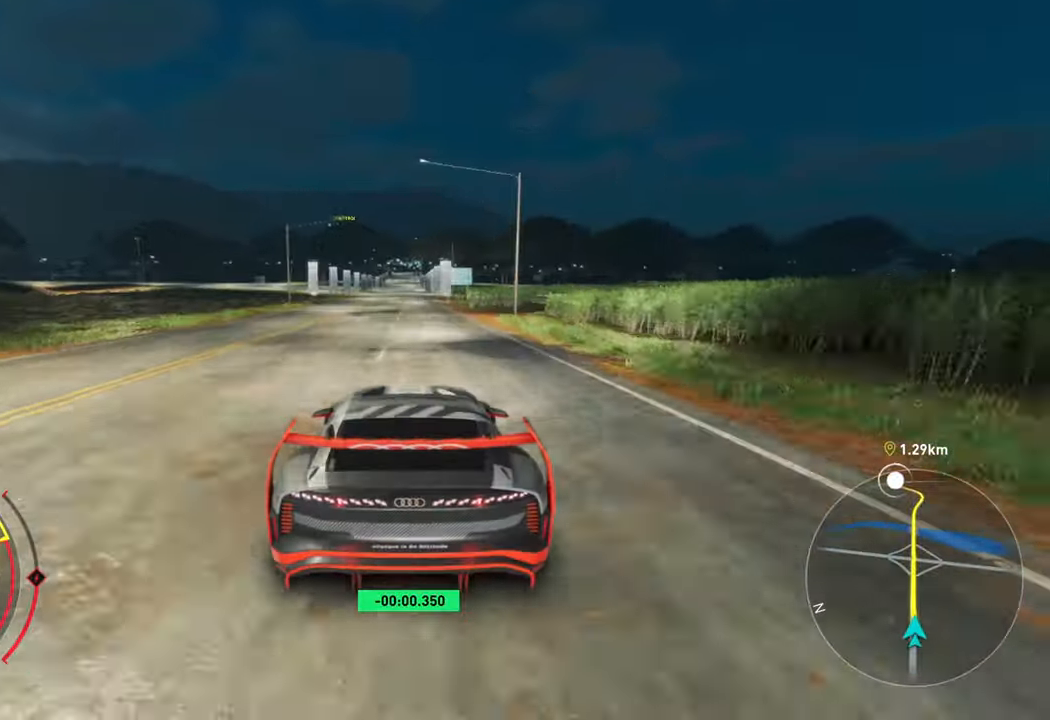
{"buttons": ["R2"], "left_stick": "center", "right_stick": "center", "events": []}
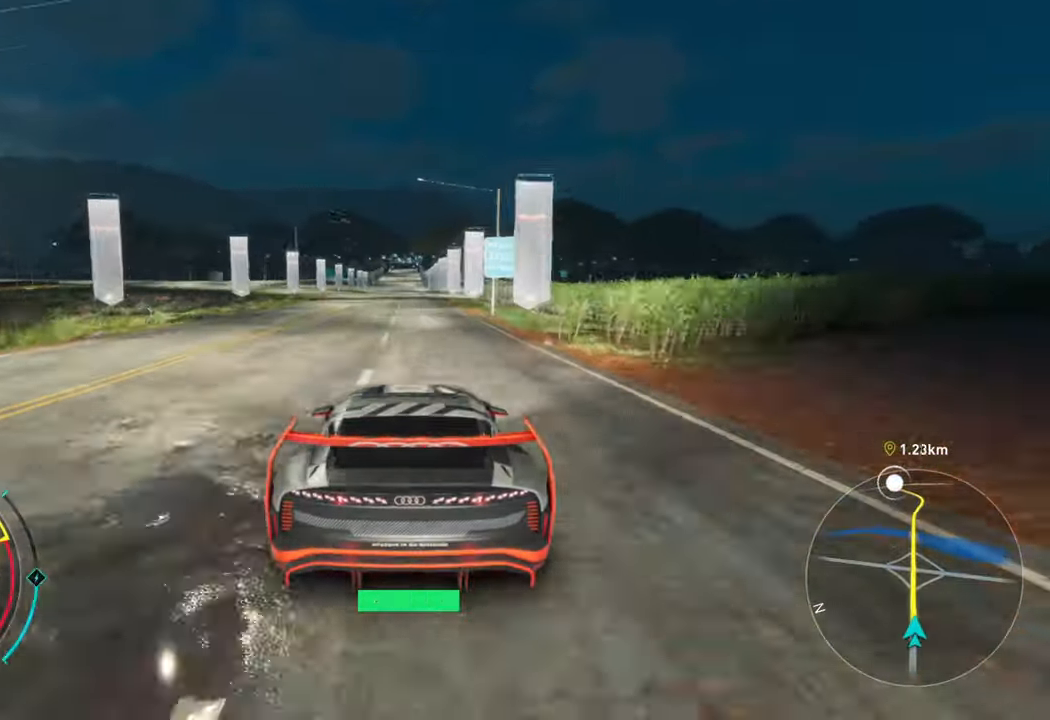
{"buttons": ["R2"], "left_stick": "center", "right_stick": "center", "events": []}
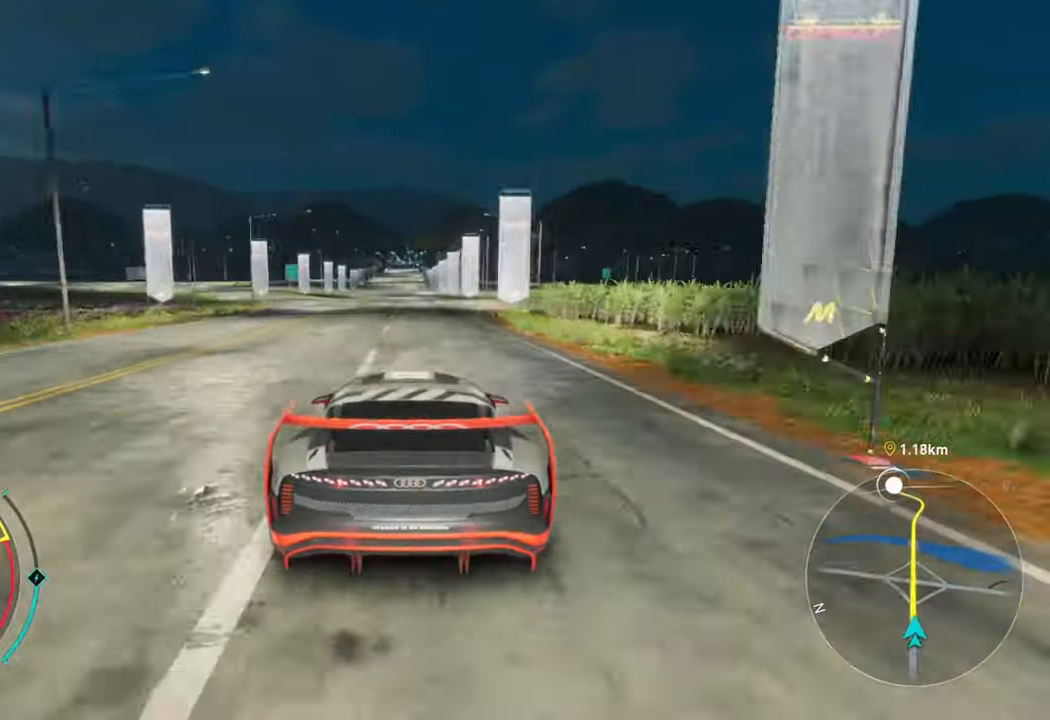
{"buttons": ["R2"], "left_stick": "center", "right_stick": "center", "events": []}
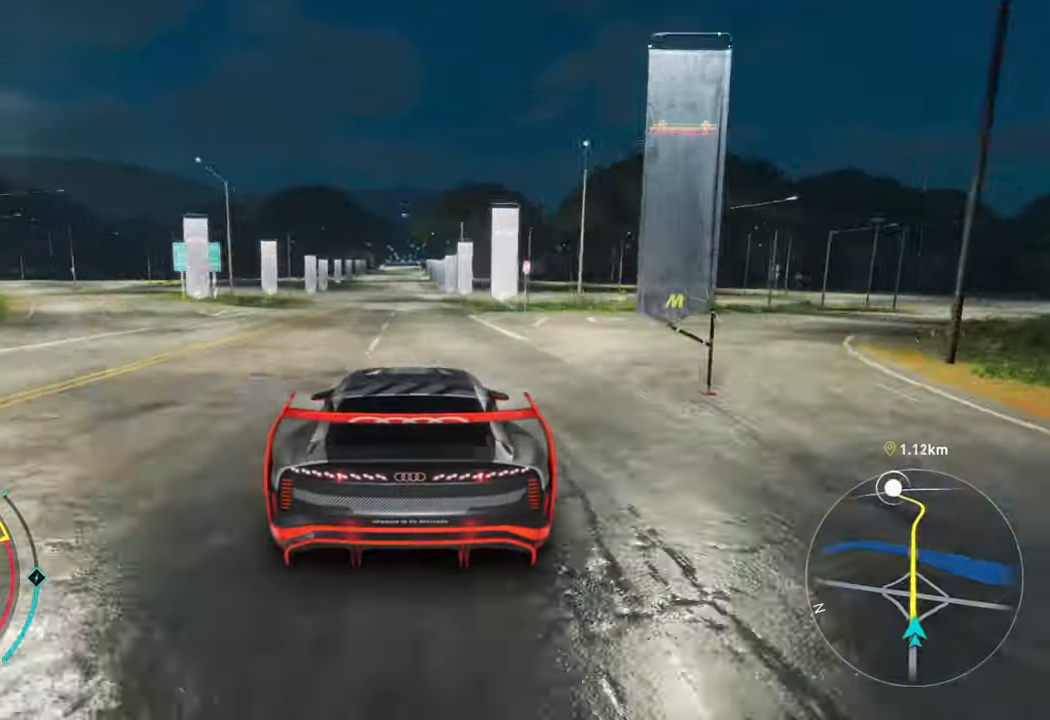
{"buttons": ["R2"], "left_stick": "center", "right_stick": "center", "events": []}
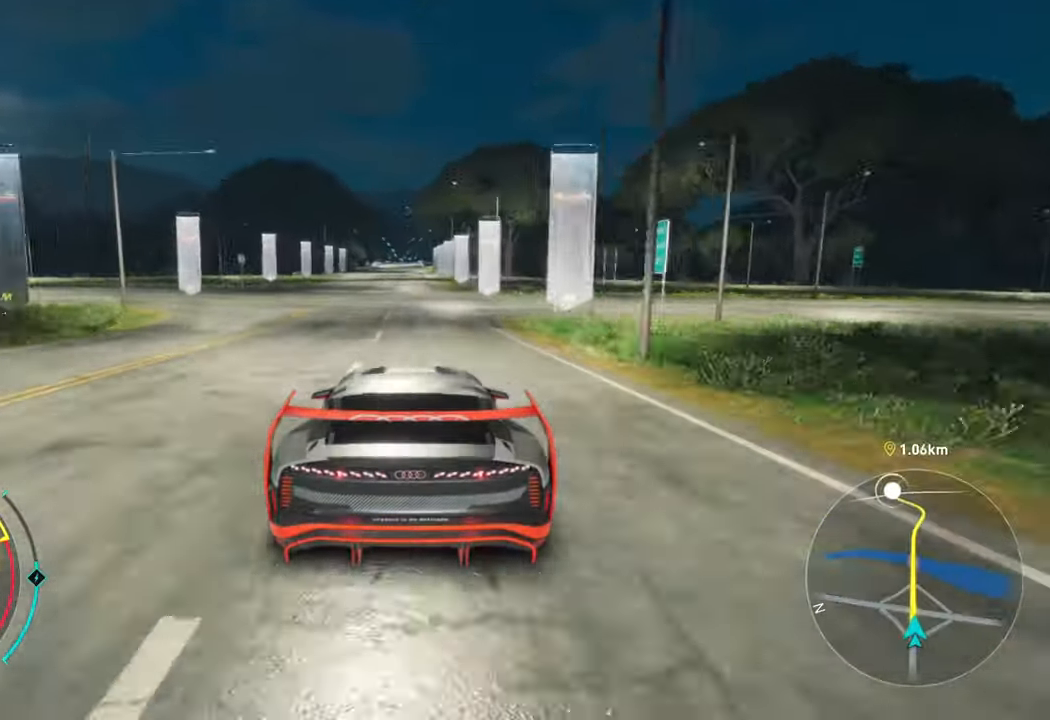
{"buttons": ["R2"], "left_stick": "center", "right_stick": "center", "events": []}
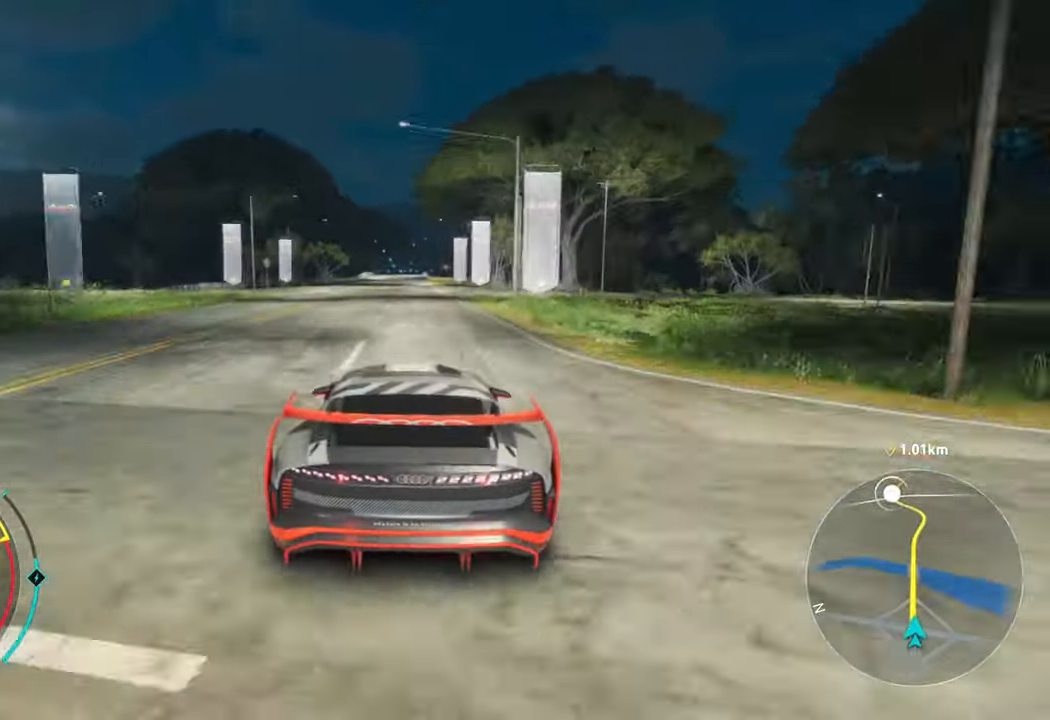
{"buttons": ["R2"], "left_stick": "center", "right_stick": "center", "events": []}
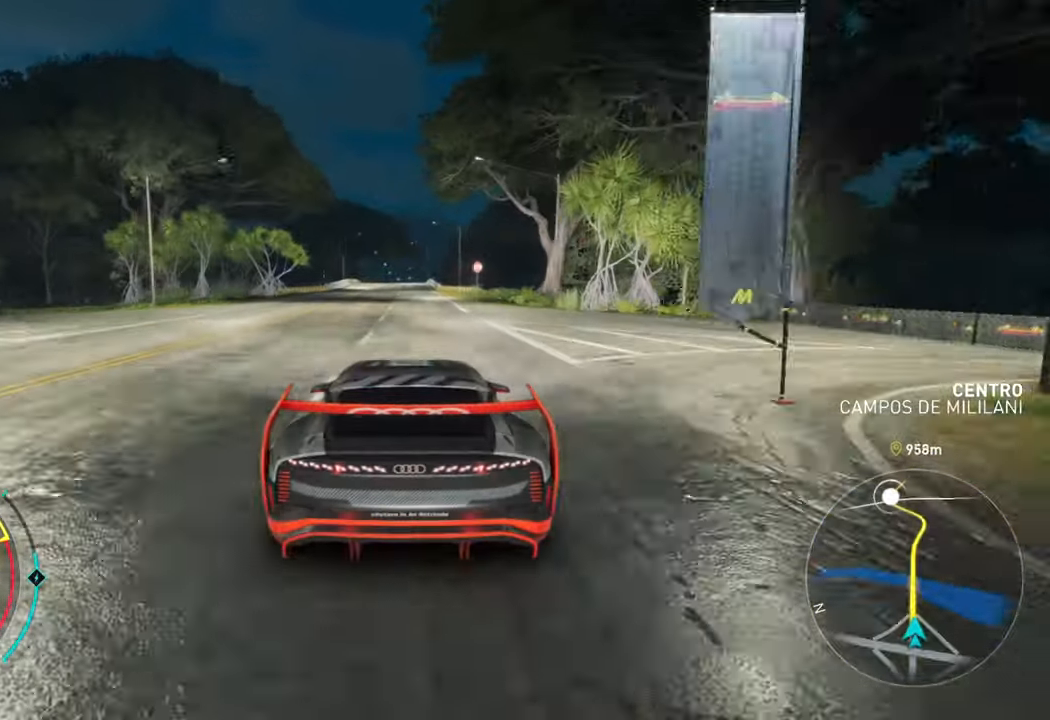
{"buttons": ["R2"], "left_stick": "center", "right_stick": "center", "events": []}
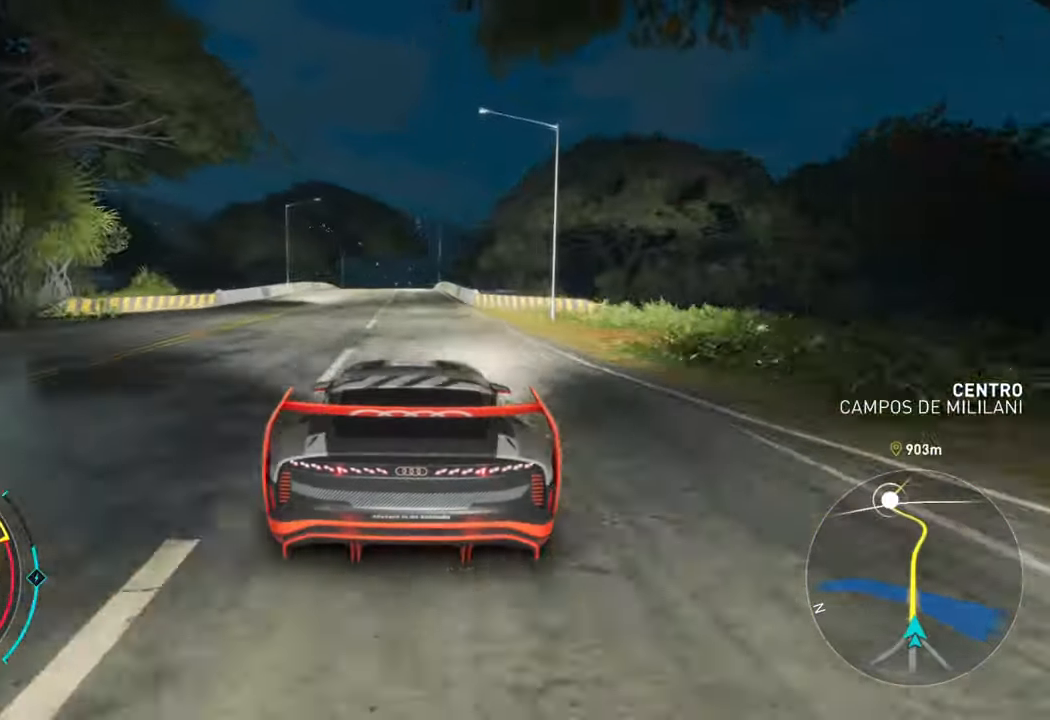
{"buttons": ["R2"], "left_stick": "center", "right_stick": "center", "events": []}
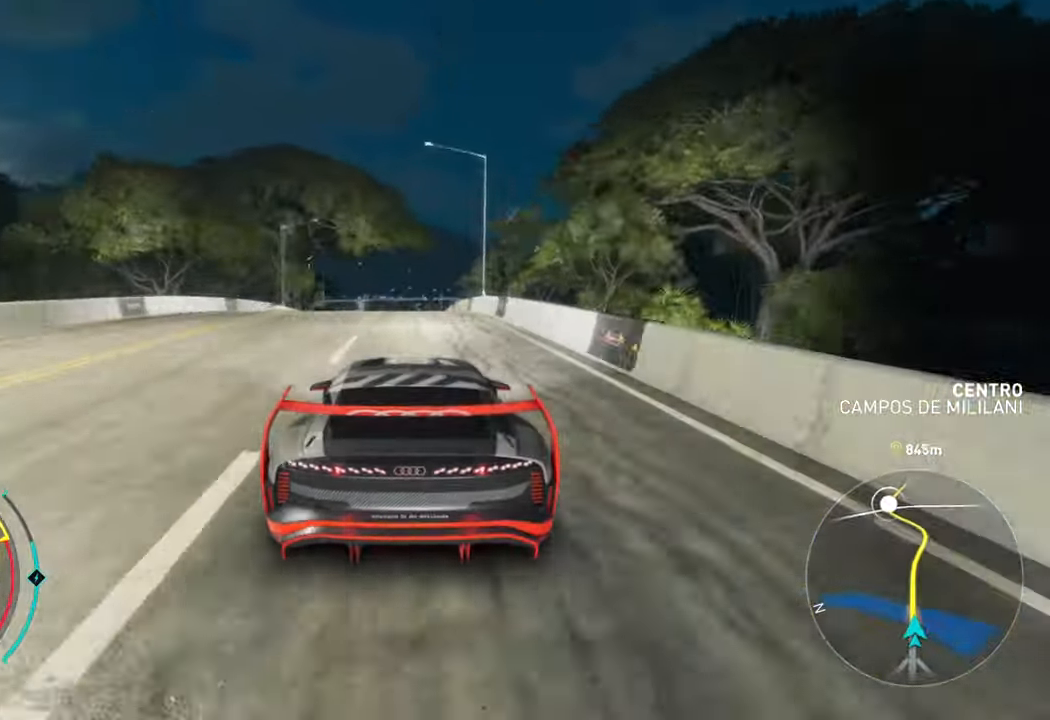
{"buttons": ["R2"], "left_stick": "center", "right_stick": "center", "events": []}
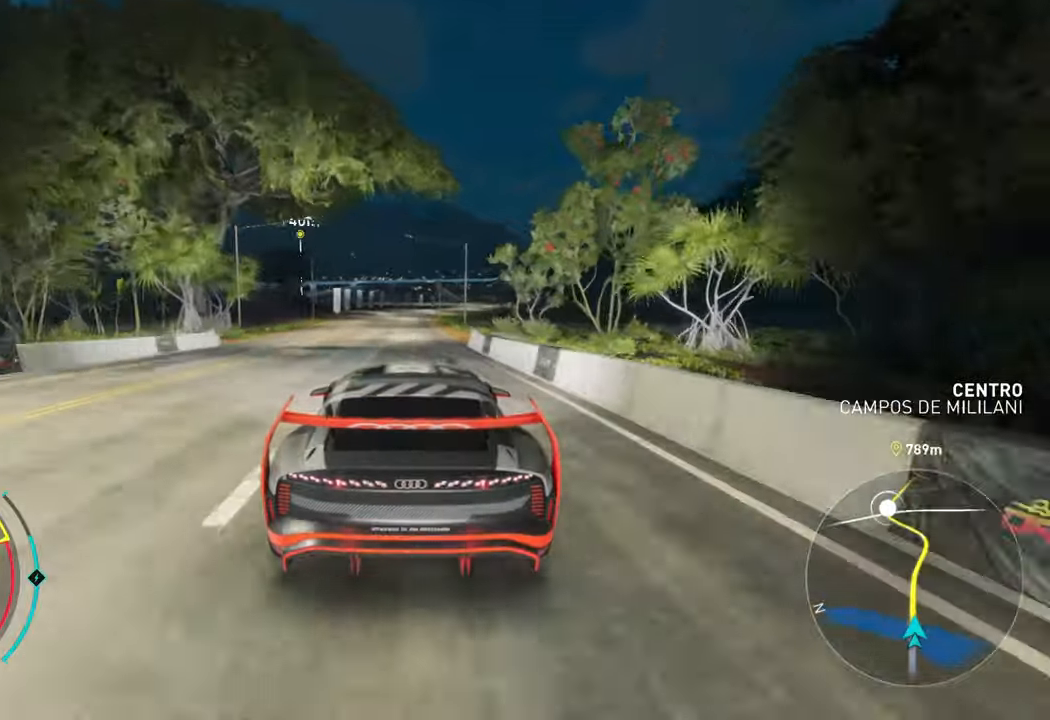
{"buttons": ["R2"], "left_stick": "center", "right_stick": "center", "events": [[133, "left_stick", "right"], [300, "left_stick", "center"]]}
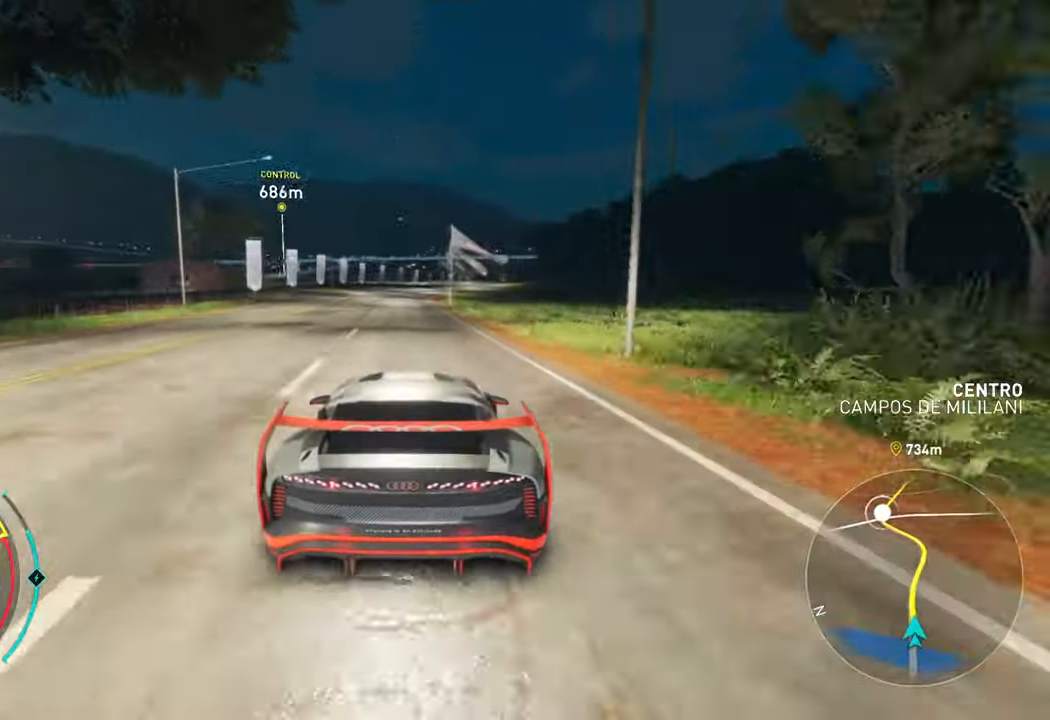
{"buttons": ["R2"], "left_stick": "left", "right_stick": "center", "events": [[17, "left_stick", "right"], [167, "left_stick", "center"], [500, "left_stick", "left"]]}
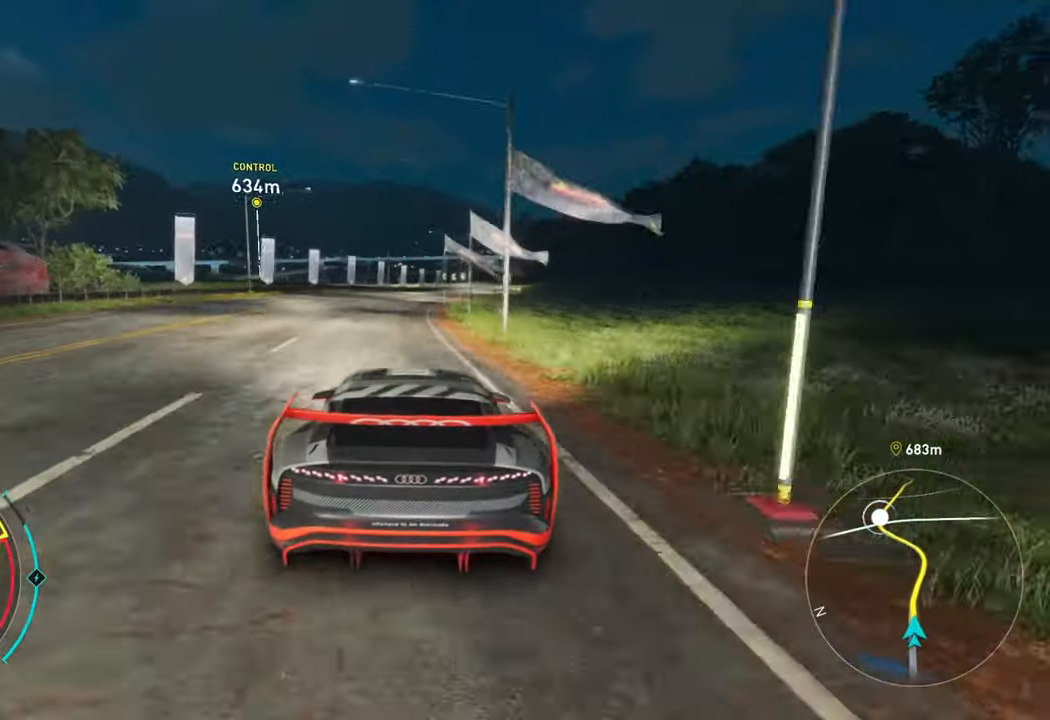
{"buttons": ["R2"], "left_stick": "left", "right_stick": "center", "events": []}
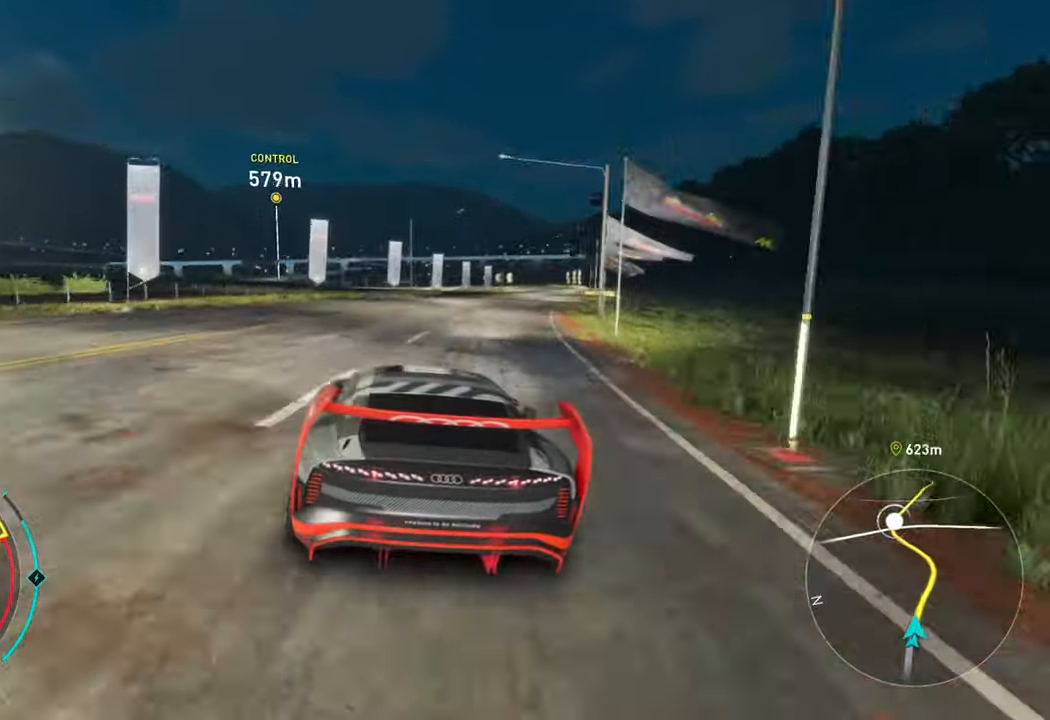
{"buttons": ["R2"], "left_stick": "left", "right_stick": "center", "events": []}
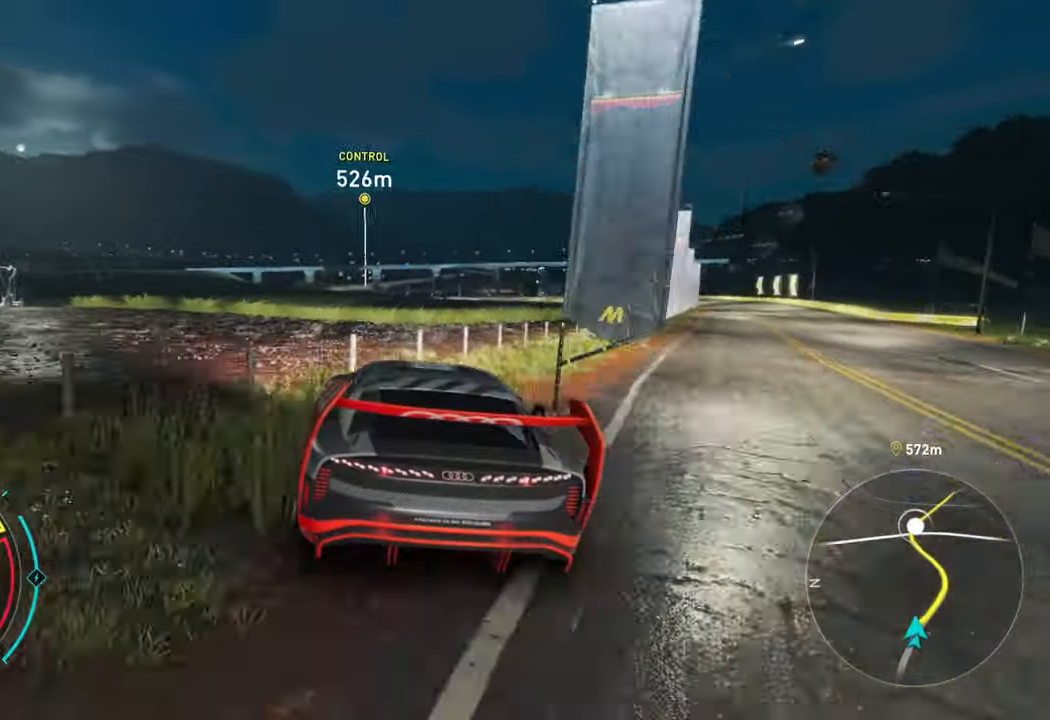
{"buttons": ["A", "R2"], "left_stick": "left", "right_stick": "center", "events": [[367, "left_stick", "center"], [433, "left_stick", "left"], [483, "A", "down"]]}
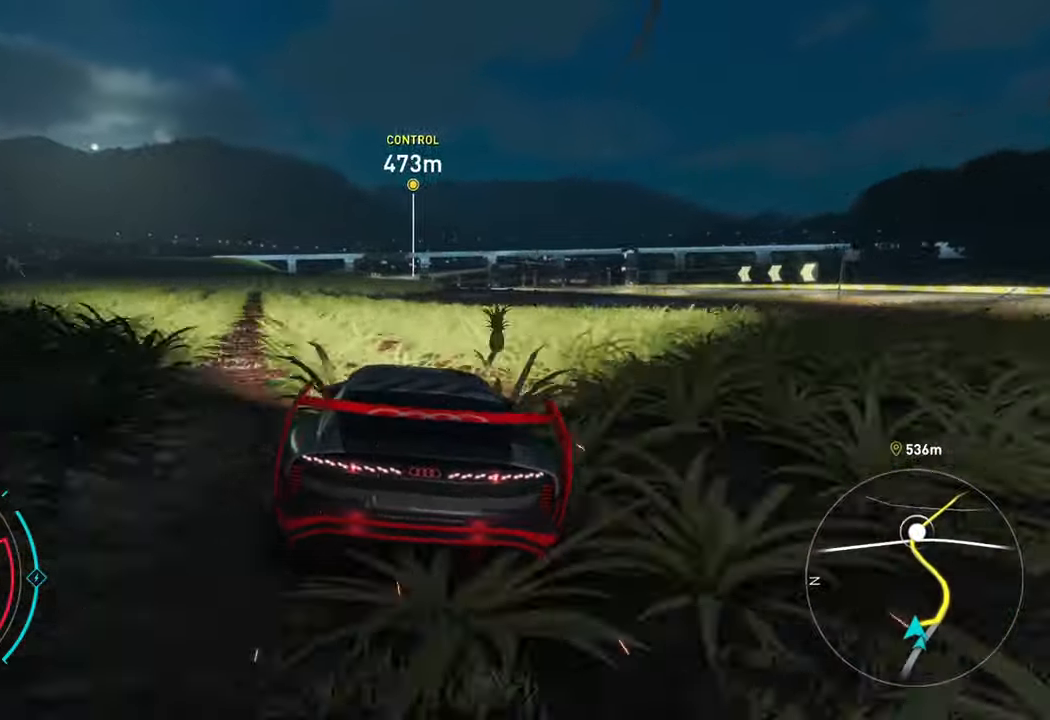
{"buttons": ["R2"], "left_stick": "center", "right_stick": "center", "events": [[300, "left_stick", "center"], [350, "left_stick", "left"], [433, "A", "up"], [467, "left_stick", "center"]]}
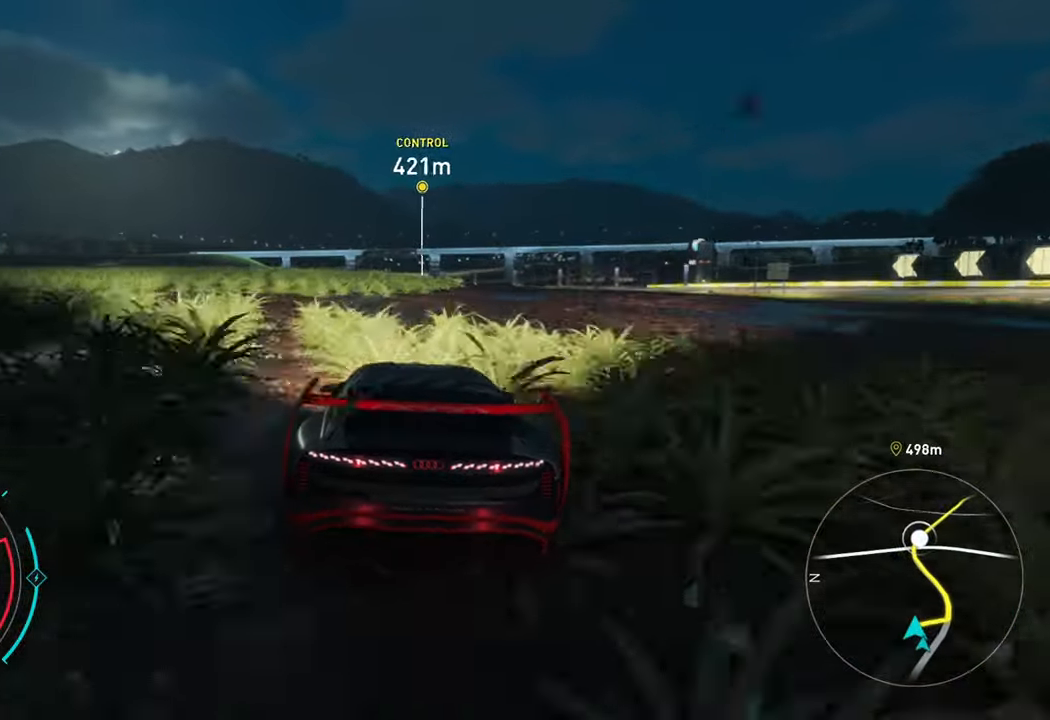
{"buttons": ["A", "R2"], "left_stick": "left", "right_stick": "center", "events": [[233, "A", "down"], [367, "left_stick", "left"]]}
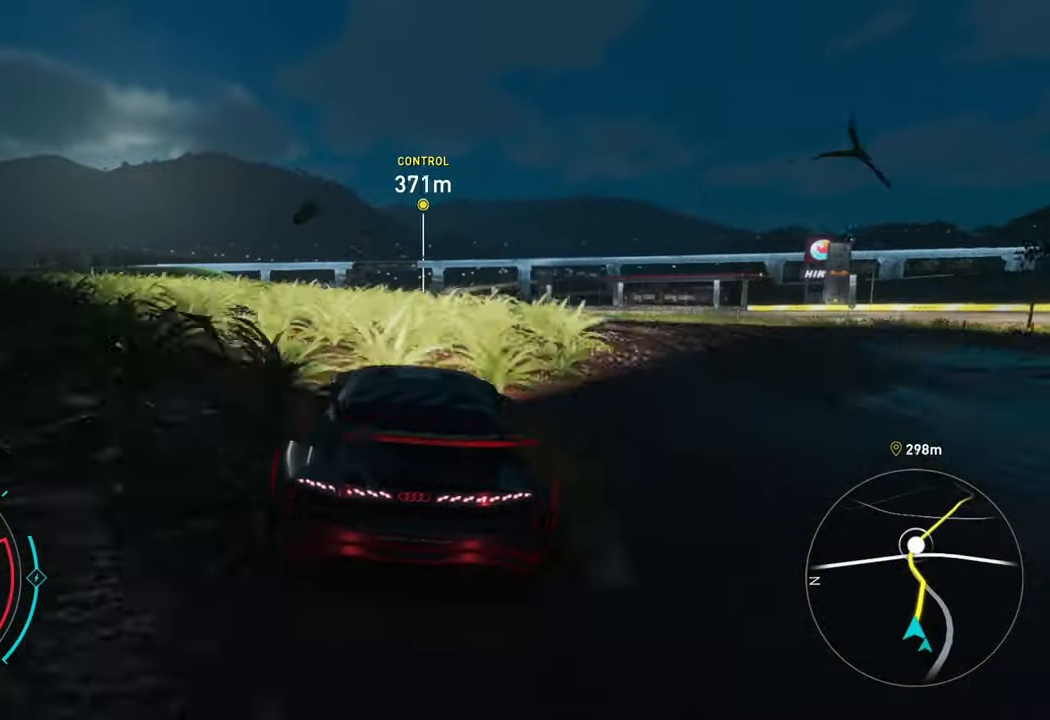
{"buttons": ["R2"], "left_stick": "center", "right_stick": "center", "events": [[200, "left_stick", "center"], [233, "A", "up"]]}
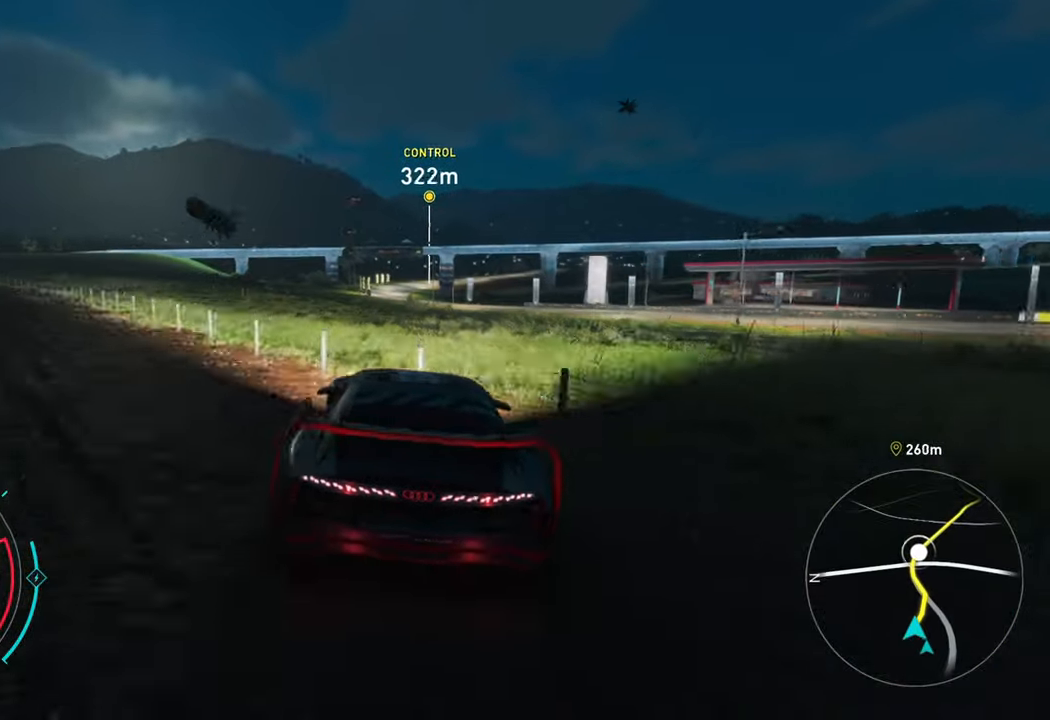
{"buttons": ["A", "R2"], "left_stick": "center", "right_stick": "center", "events": [[100, "left_stick", "left"], [150, "A", "down"], [383, "left_stick", "center"]]}
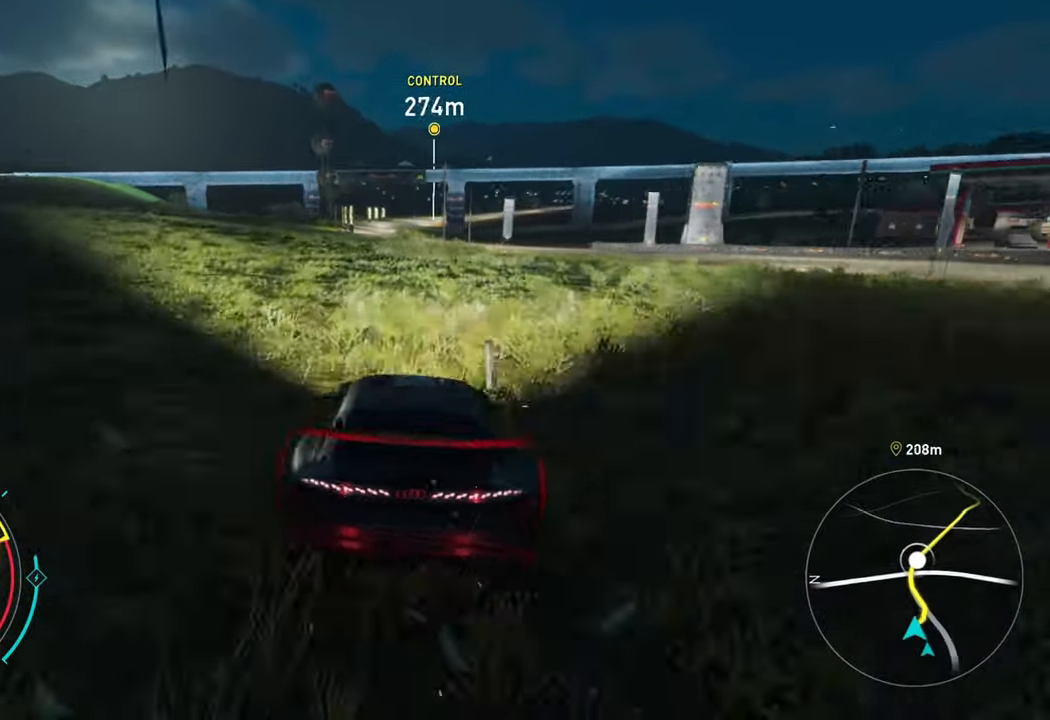
{"buttons": ["A", "R2"], "left_stick": "center", "right_stick": "center", "events": [[50, "A", "up"], [117, "left_stick", "left"], [333, "A", "down"], [450, "left_stick", "center"]]}
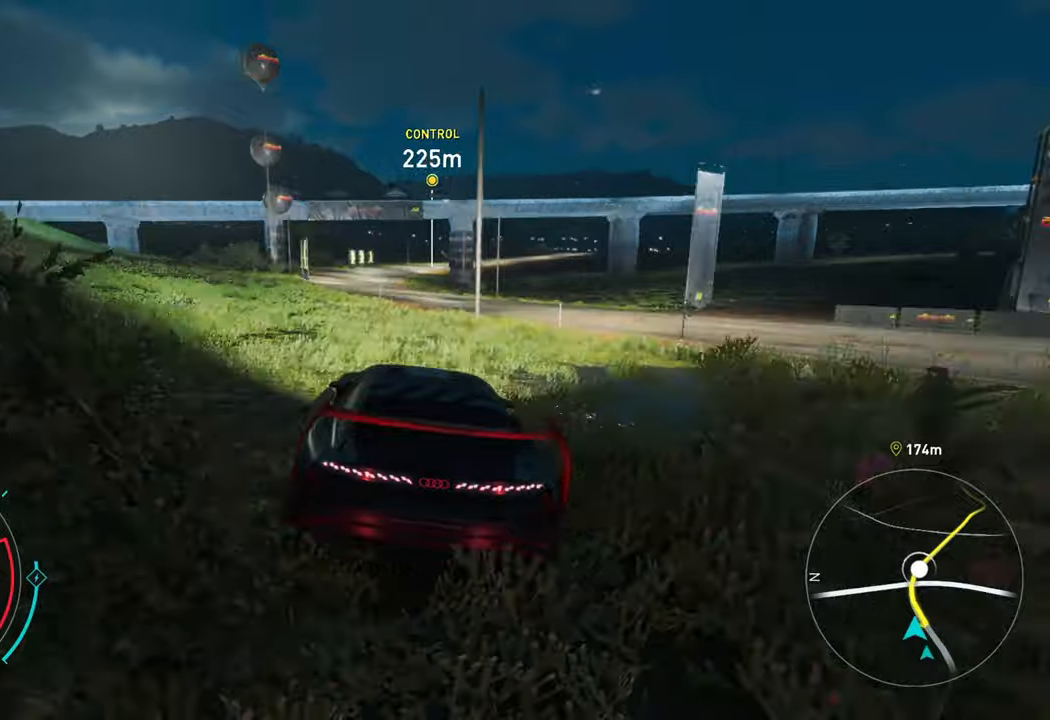
{"buttons": ["R2"], "left_stick": "left", "right_stick": "center", "events": [[34, "left_stick", "left"], [50, "A", "up"]]}
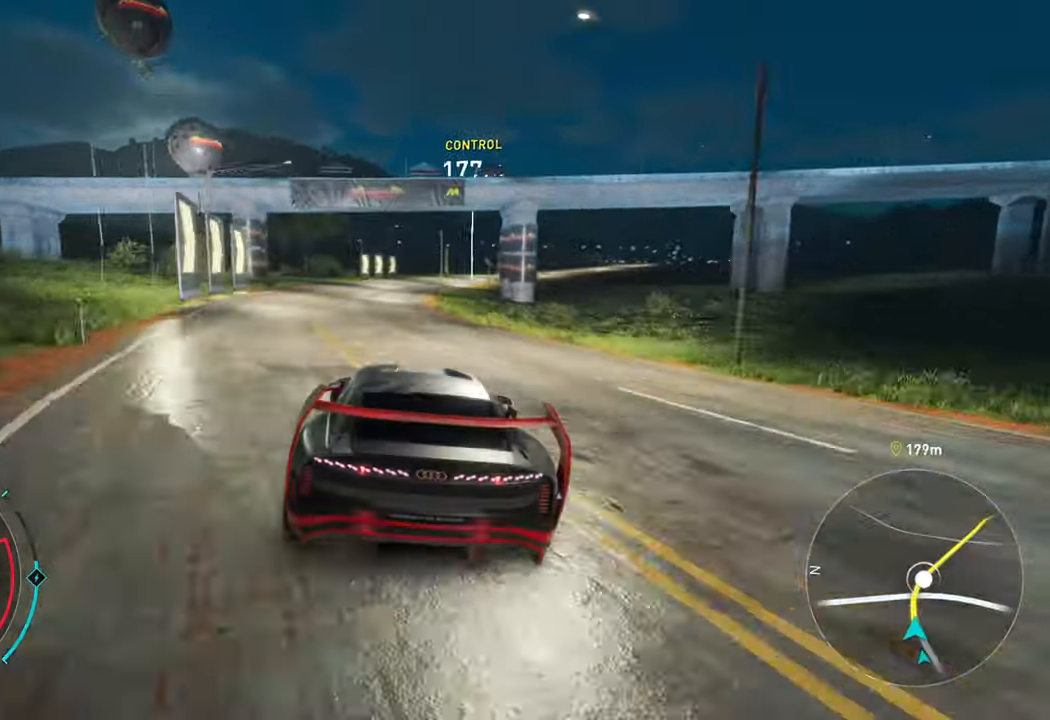
{"buttons": ["A", "R2"], "left_stick": "right", "right_stick": "center", "events": [[84, "left_stick", "center"], [134, "A", "down"], [484, "left_stick", "right"]]}